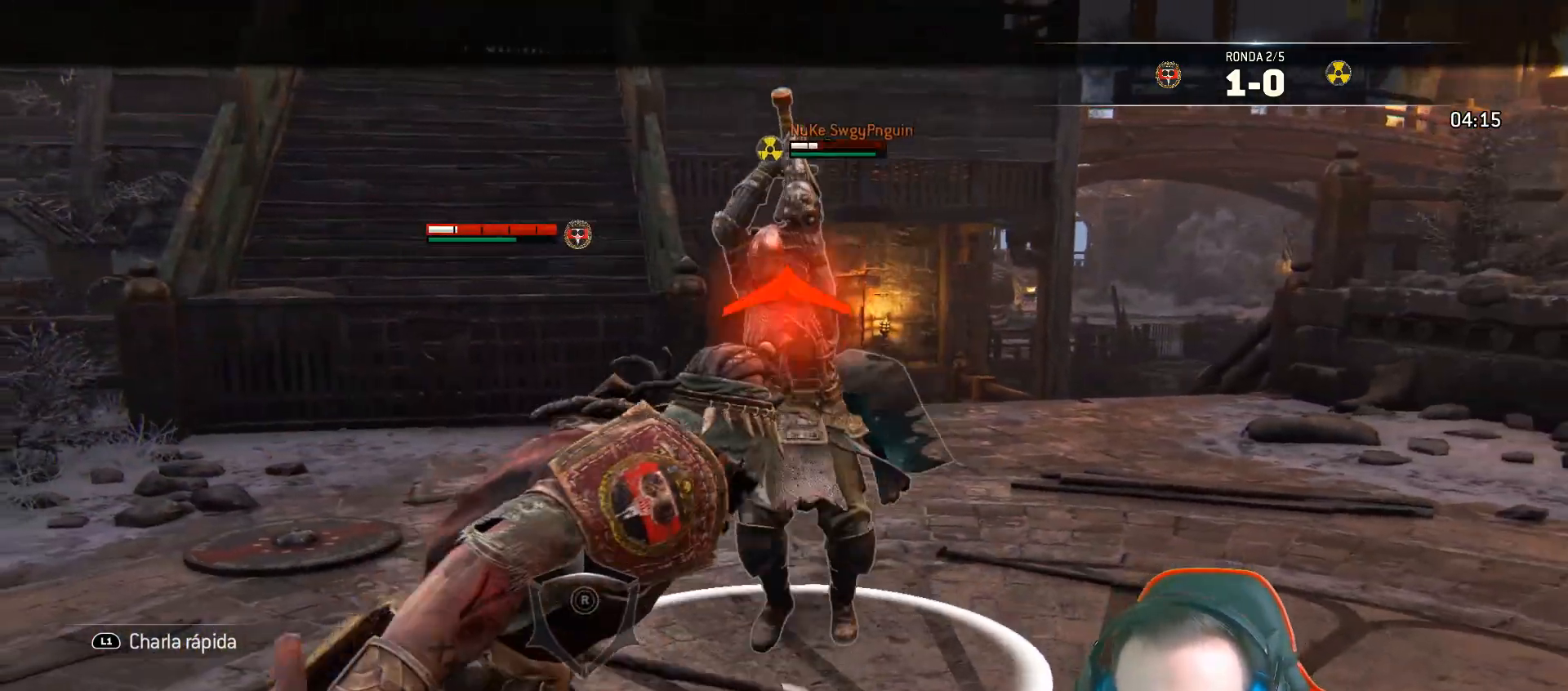
Gameplay with a controller (PlayStation layout); each line is a JSON object with the inputs held at the frame after it (dt_ms = milliseconds from this image to that frame). "events" lists button and stick changes between this image and that frame as [ms after this image, input, new state], when the widget could be followed in between.
{"dt_ms": 1000, "buttons": ["L2", "L3"], "left_stick": "down", "right_stick": "center"}
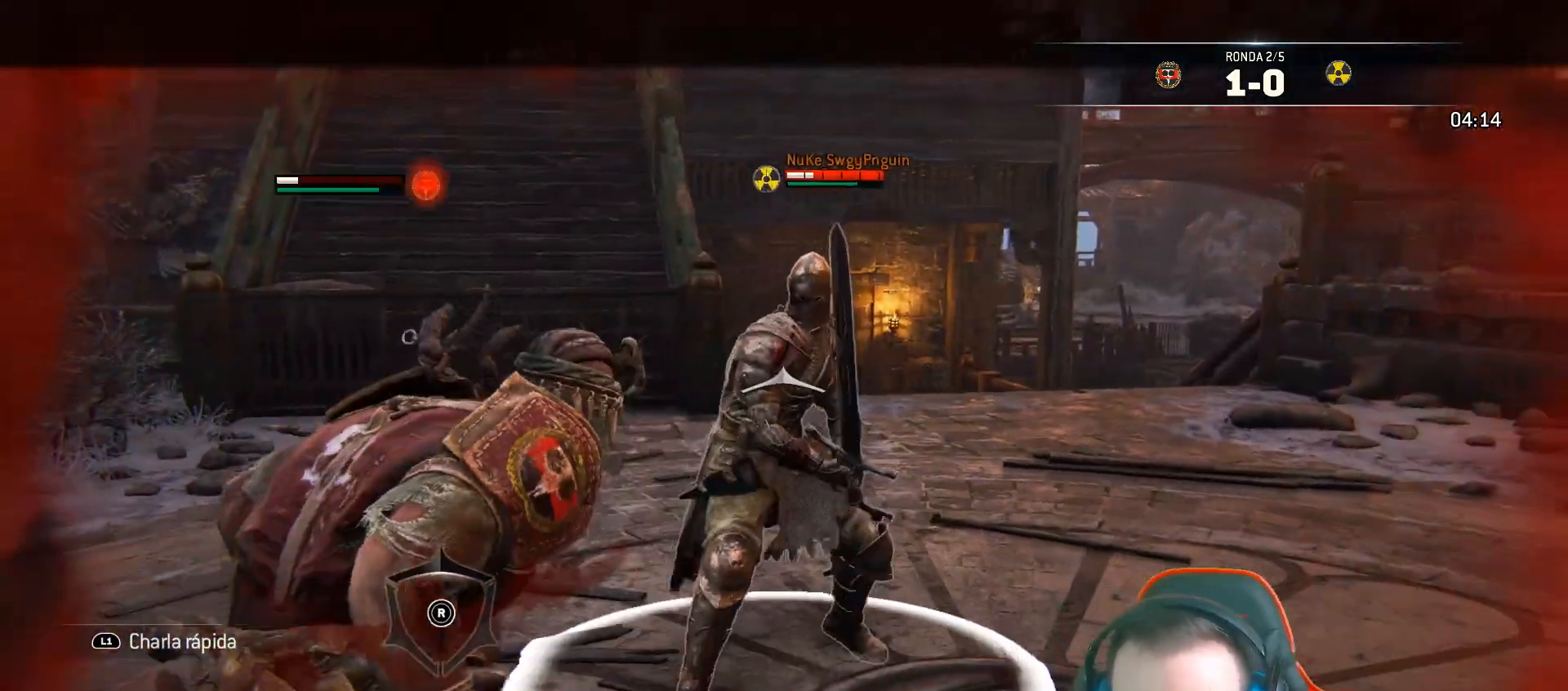
{"dt_ms": 500, "buttons": ["L2", "L3"], "left_stick": "down", "right_stick": "center", "events": [[100, "CROSS", "down"], [267, "CROSS", "up"]]}
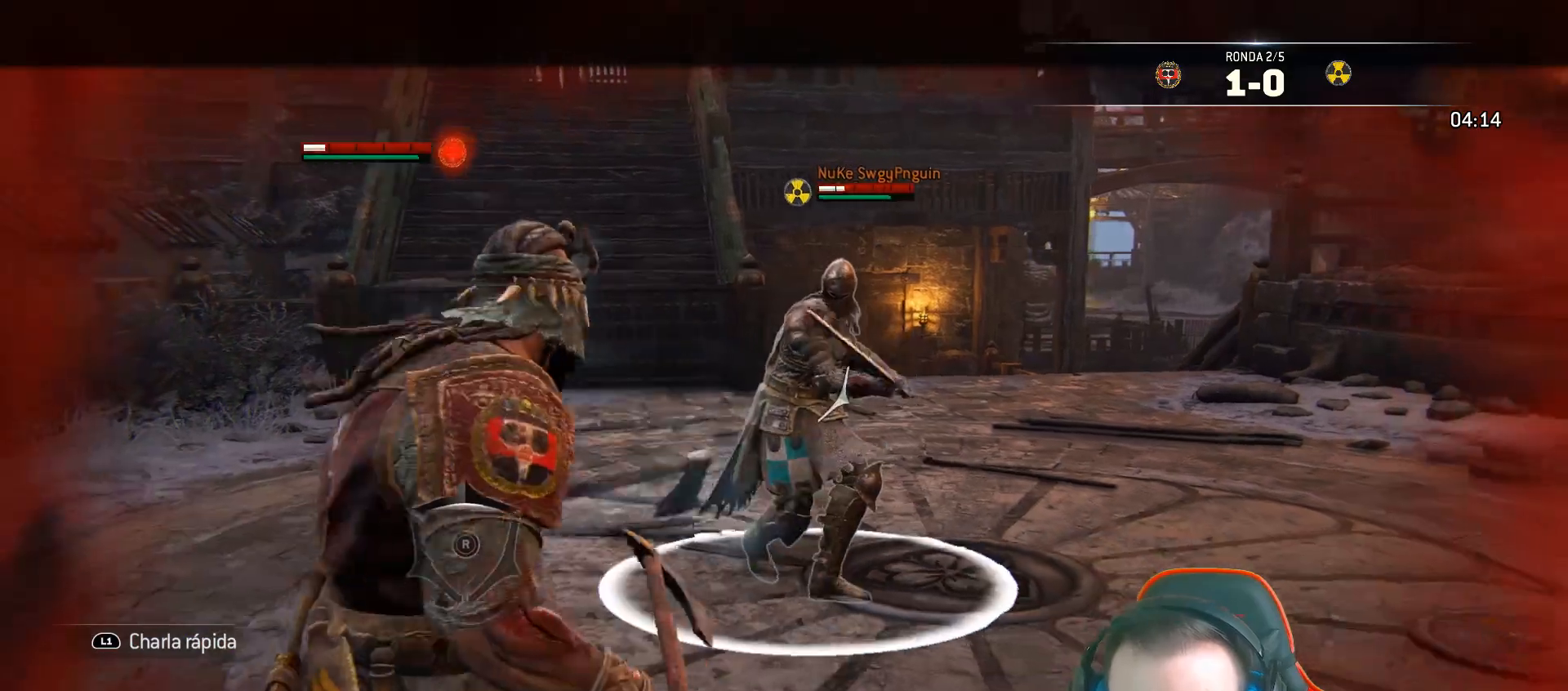
{"dt_ms": 500, "buttons": ["L2"], "left_stick": "down", "right_stick": "center", "events": [[133, "L3", "up"]]}
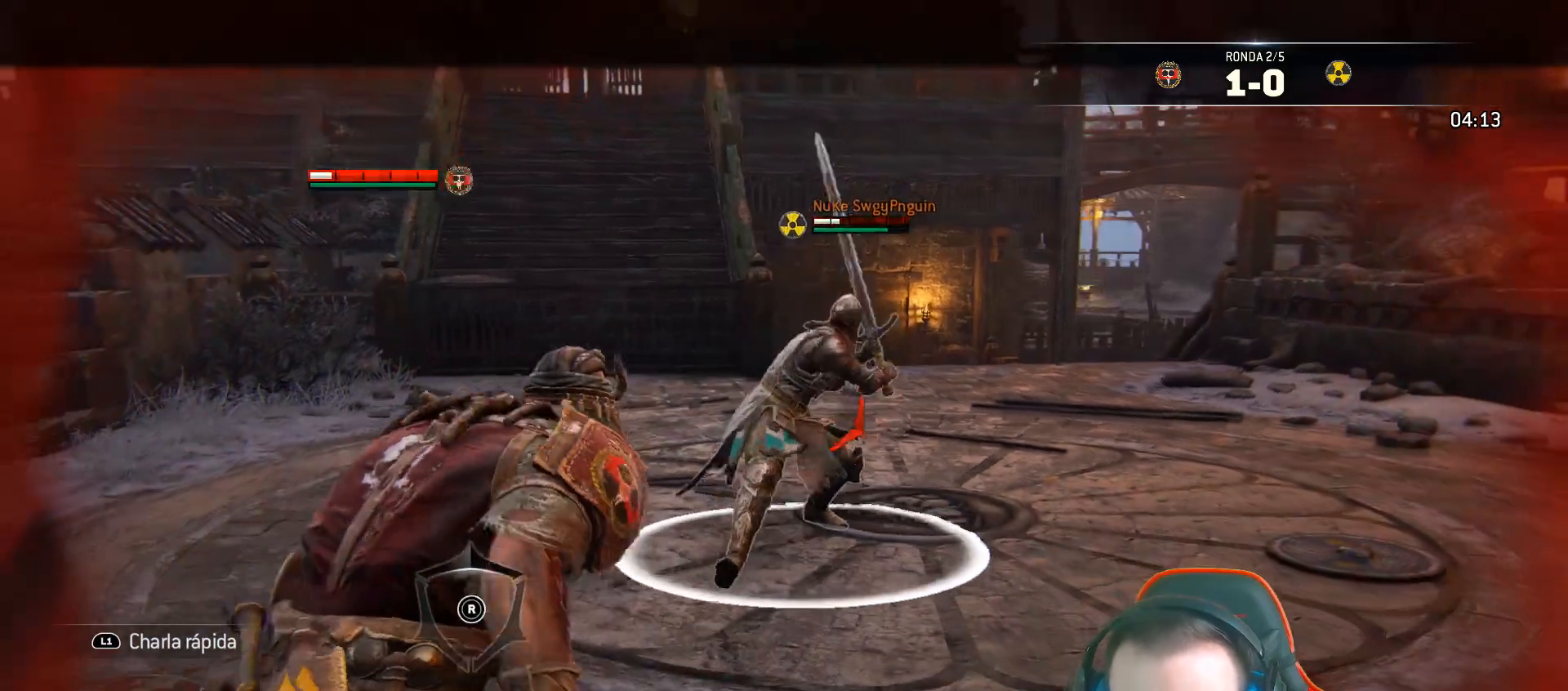
{"dt_ms": 500, "buttons": ["L2", "R1", "R2", "L3"], "left_stick": "up", "right_stick": "center", "events": [[100, "left_stick", "up"], [283, "left_stick", "down-left"], [417, "left_stick", "up"], [450, "L3", "down"], [483, "R1", "down"], [483, "R2", "down"]]}
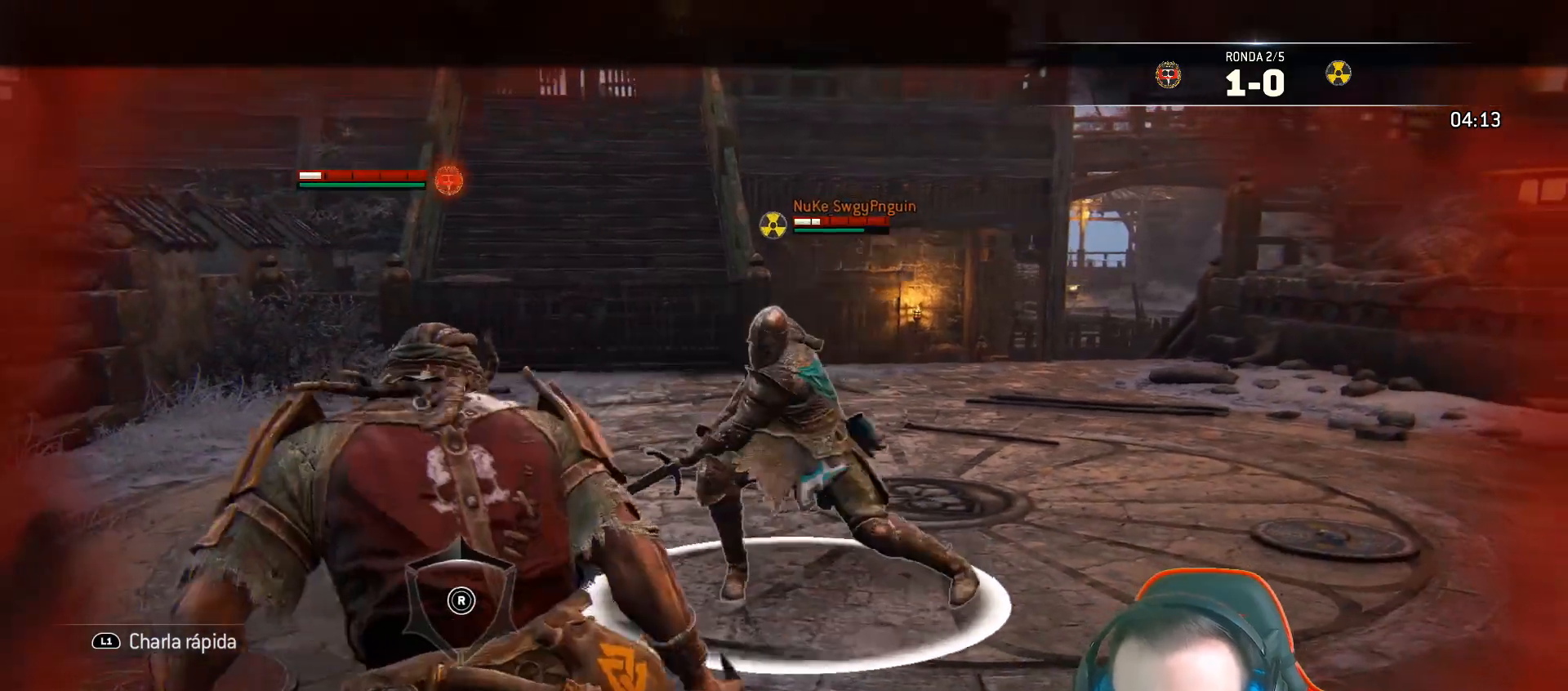
{"dt_ms": 500, "buttons": ["L2", "L3"], "left_stick": "up", "right_stick": "center", "events": [[150, "R1", "up"], [150, "R2", "up"]]}
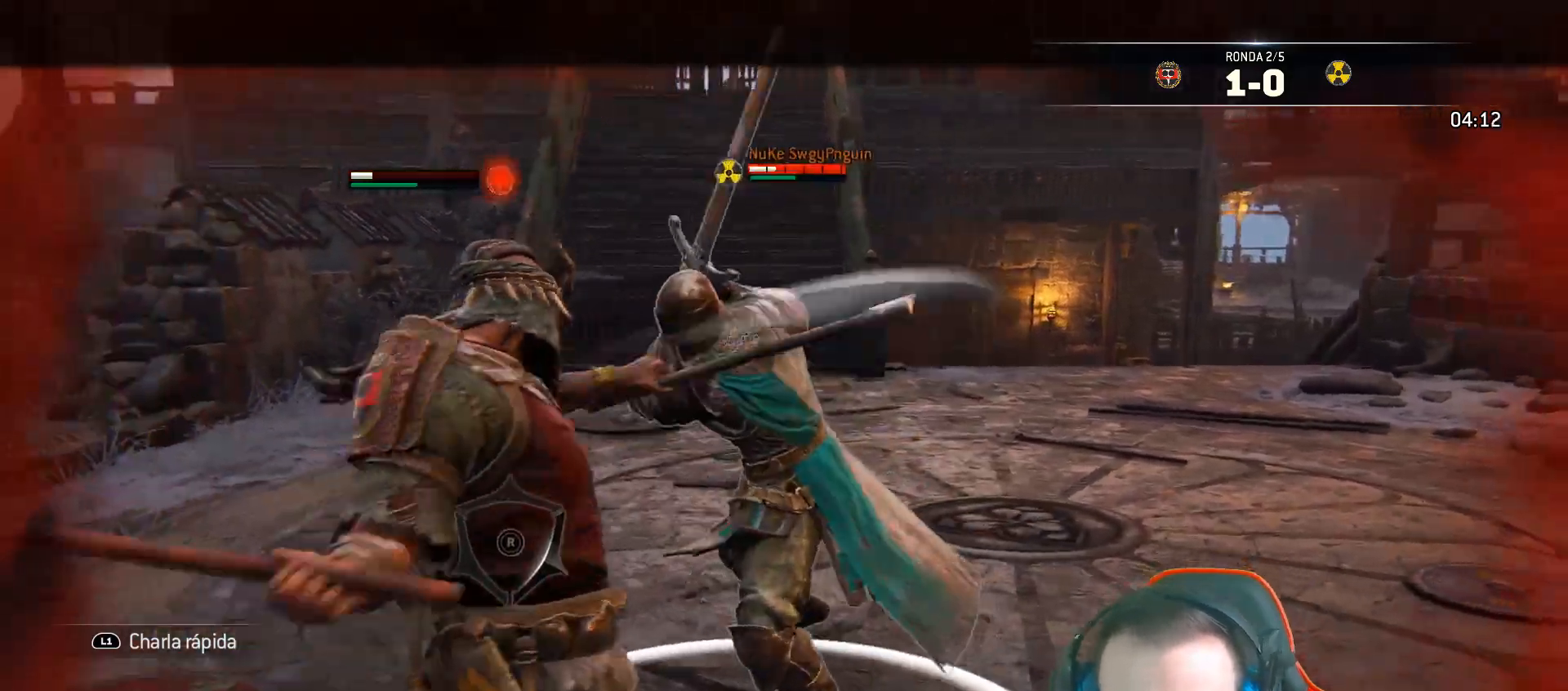
{"dt_ms": 500, "buttons": ["L2", "L3"], "left_stick": "up", "right_stick": "center", "events": []}
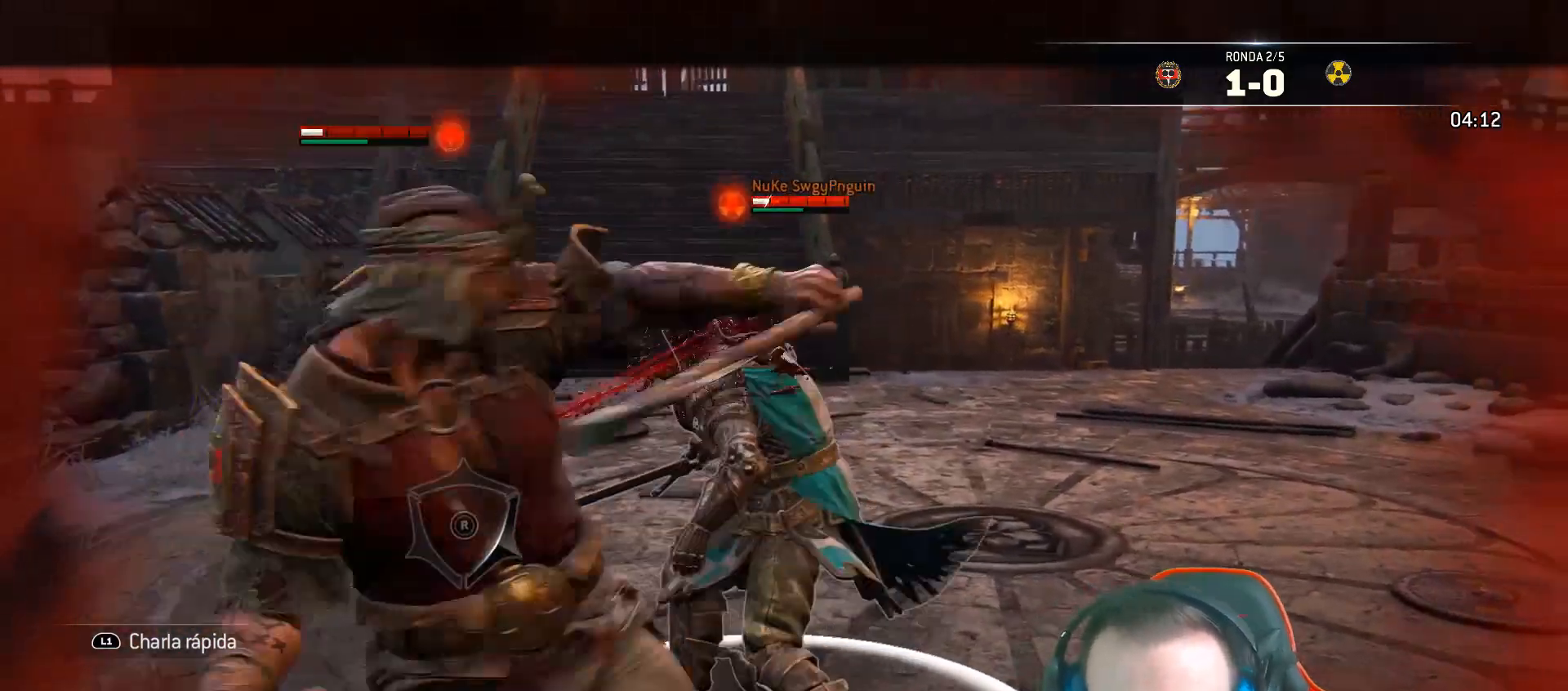
{"dt_ms": 500, "buttons": ["L2"], "left_stick": "down-left", "right_stick": "center", "events": [[367, "L3", "up"], [467, "left_stick", "down-left"]]}
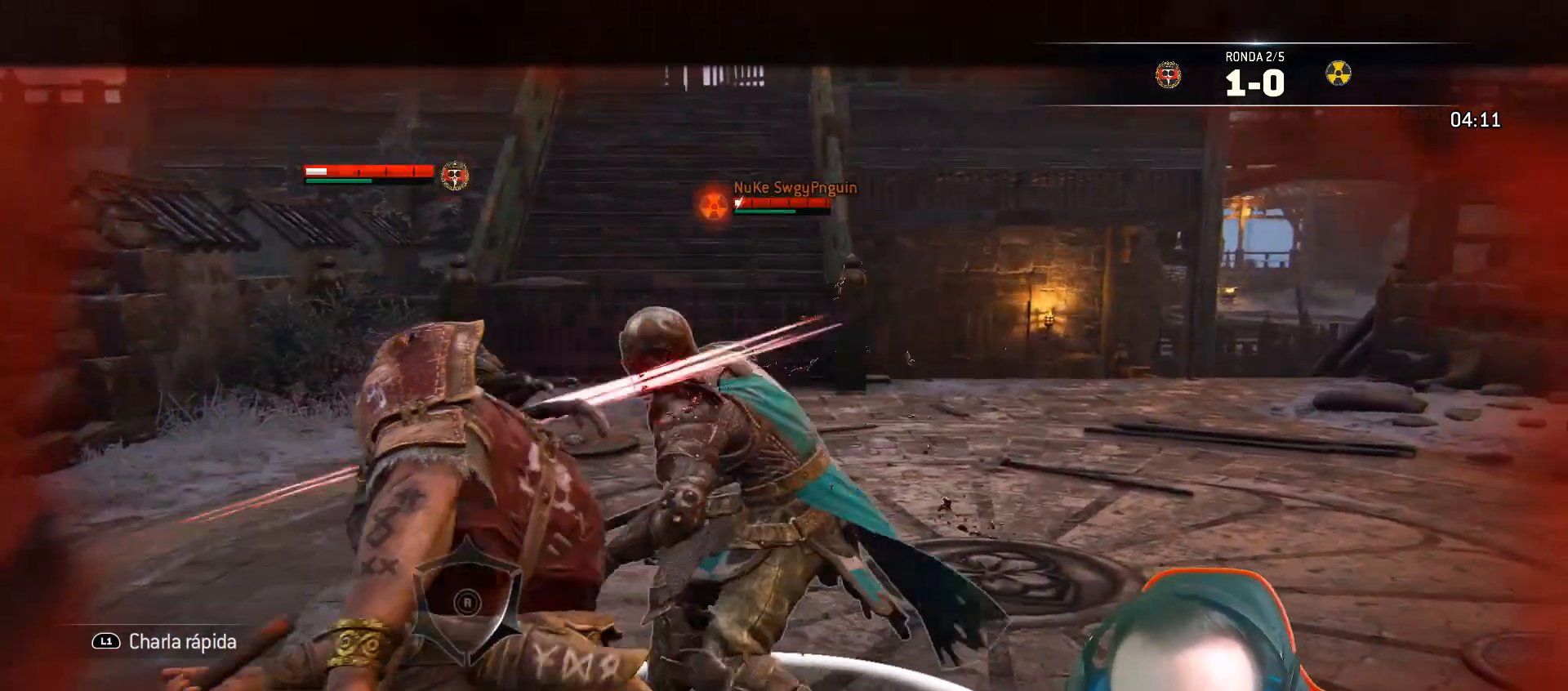
{"dt_ms": 500, "buttons": ["L2"], "left_stick": "up-left", "right_stick": "center", "events": [[100, "L3", "down"], [217, "L3", "up"], [333, "left_stick", "up-left"]]}
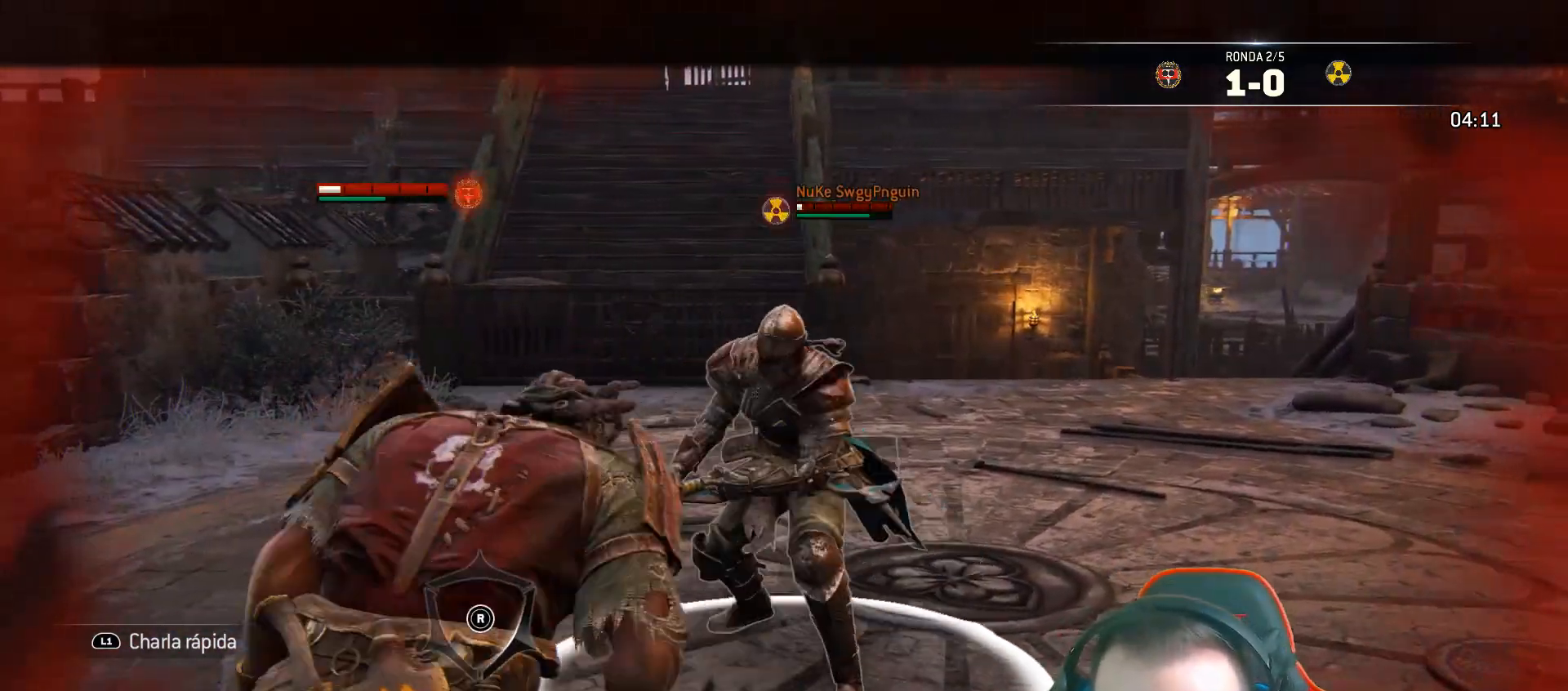
{"dt_ms": 500, "buttons": ["L2", "L3"], "left_stick": "up-left", "right_stick": "center", "events": [[83, "R2", "down"], [117, "L3", "down"], [117, "R1", "down"], [250, "R1", "up"], [267, "R2", "up"]]}
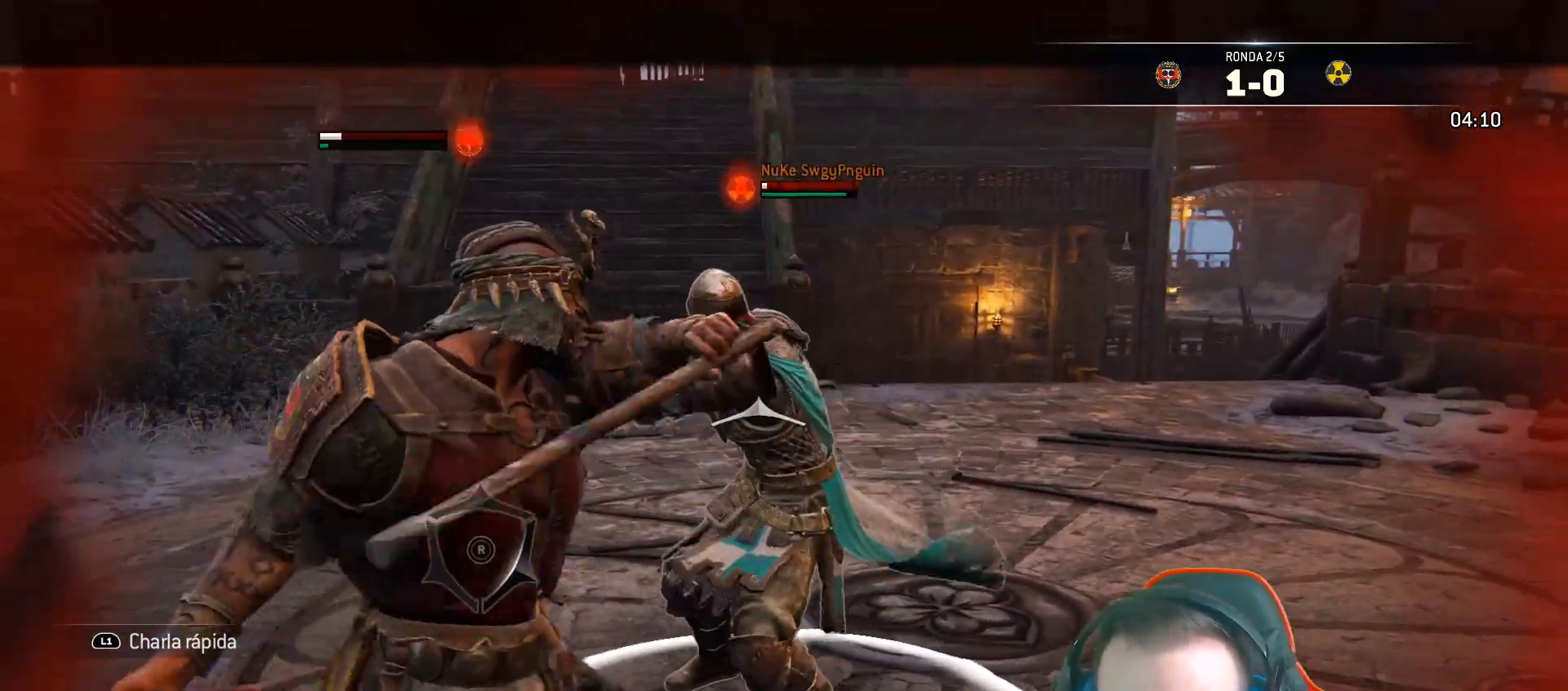
{"dt_ms": 500, "buttons": ["L2", "L3"], "left_stick": "up", "right_stick": "center", "events": [[67, "left_stick", "up"]]}
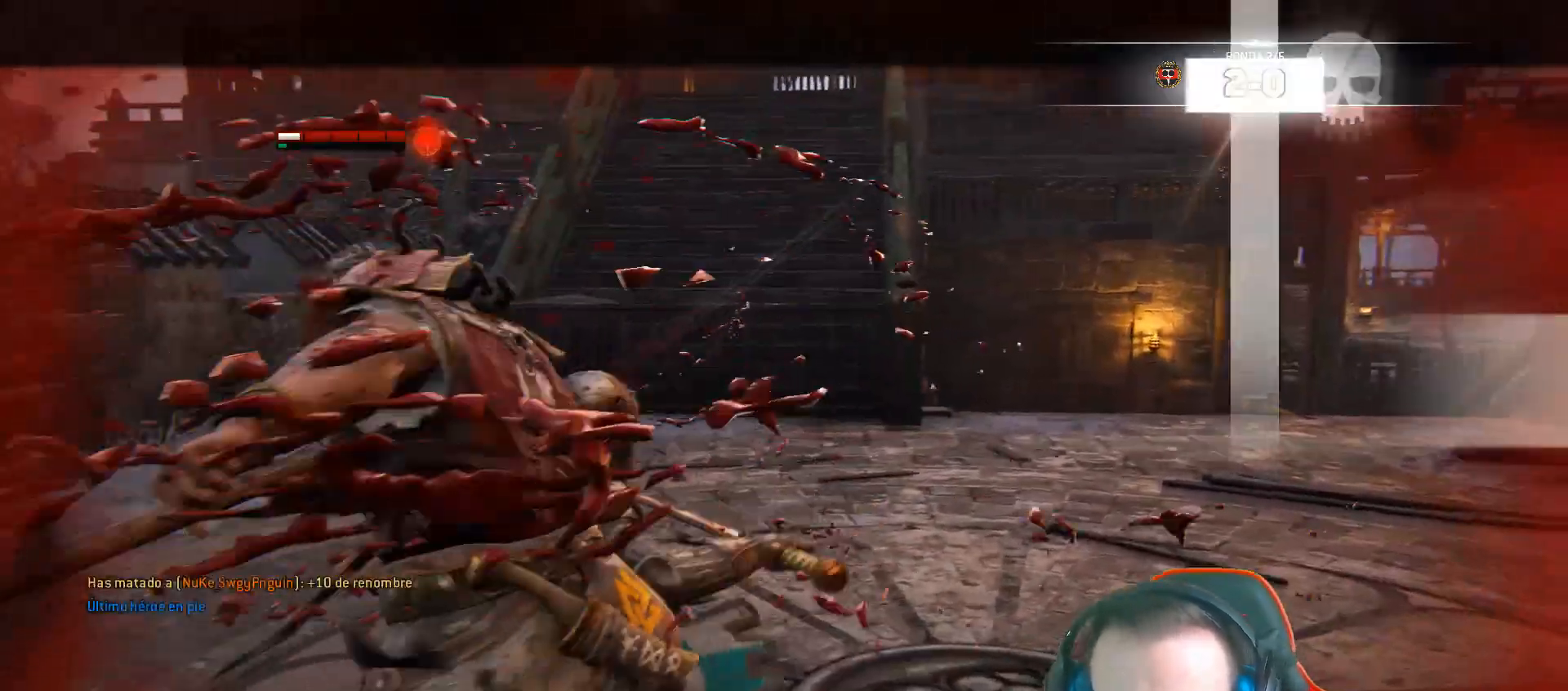
{"dt_ms": 500, "buttons": [], "left_stick": "center", "right_stick": "center", "events": [[367, "L3", "up"], [433, "left_stick", "center"], [450, "L2", "up"]]}
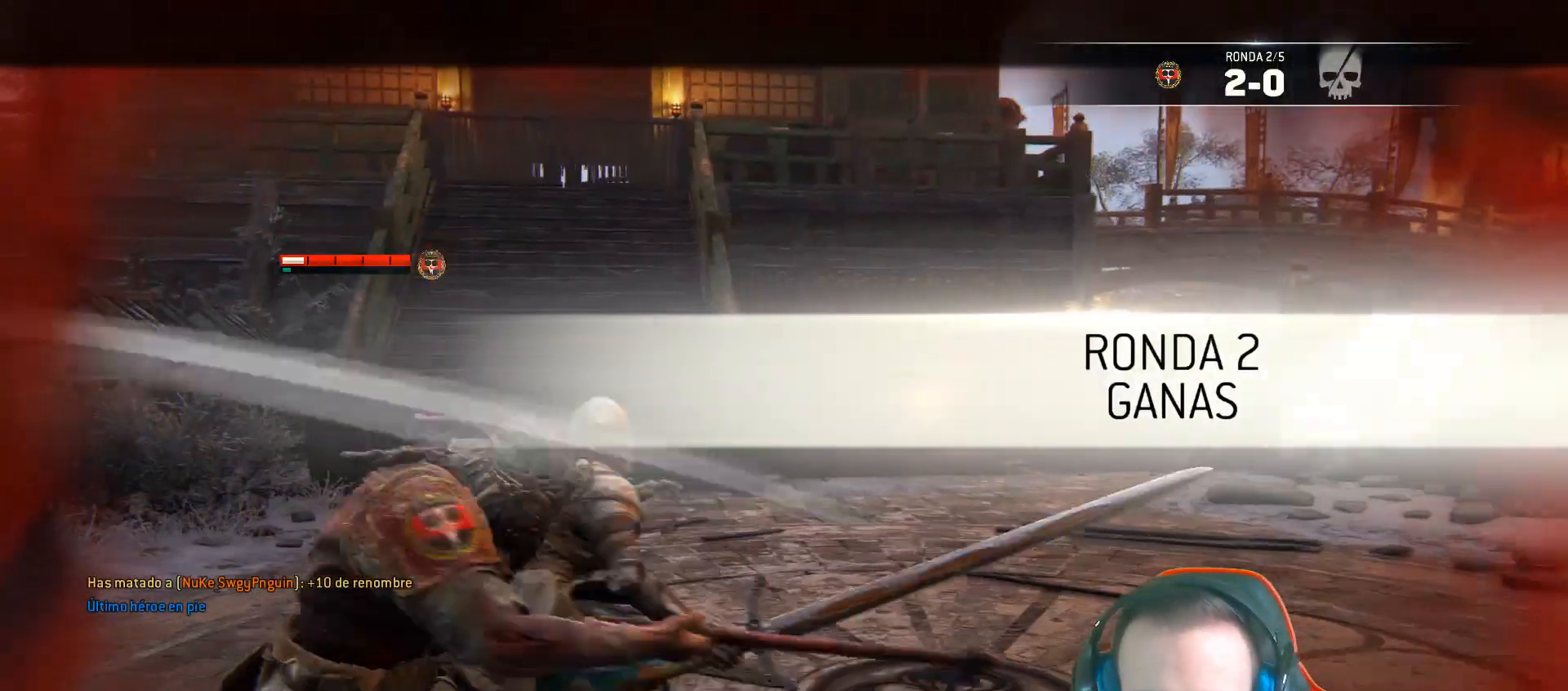
{"dt_ms": 500, "buttons": [], "left_stick": "center", "right_stick": "down-left", "events": [[250, "right_stick", "down"], [400, "right_stick", "down-left"]]}
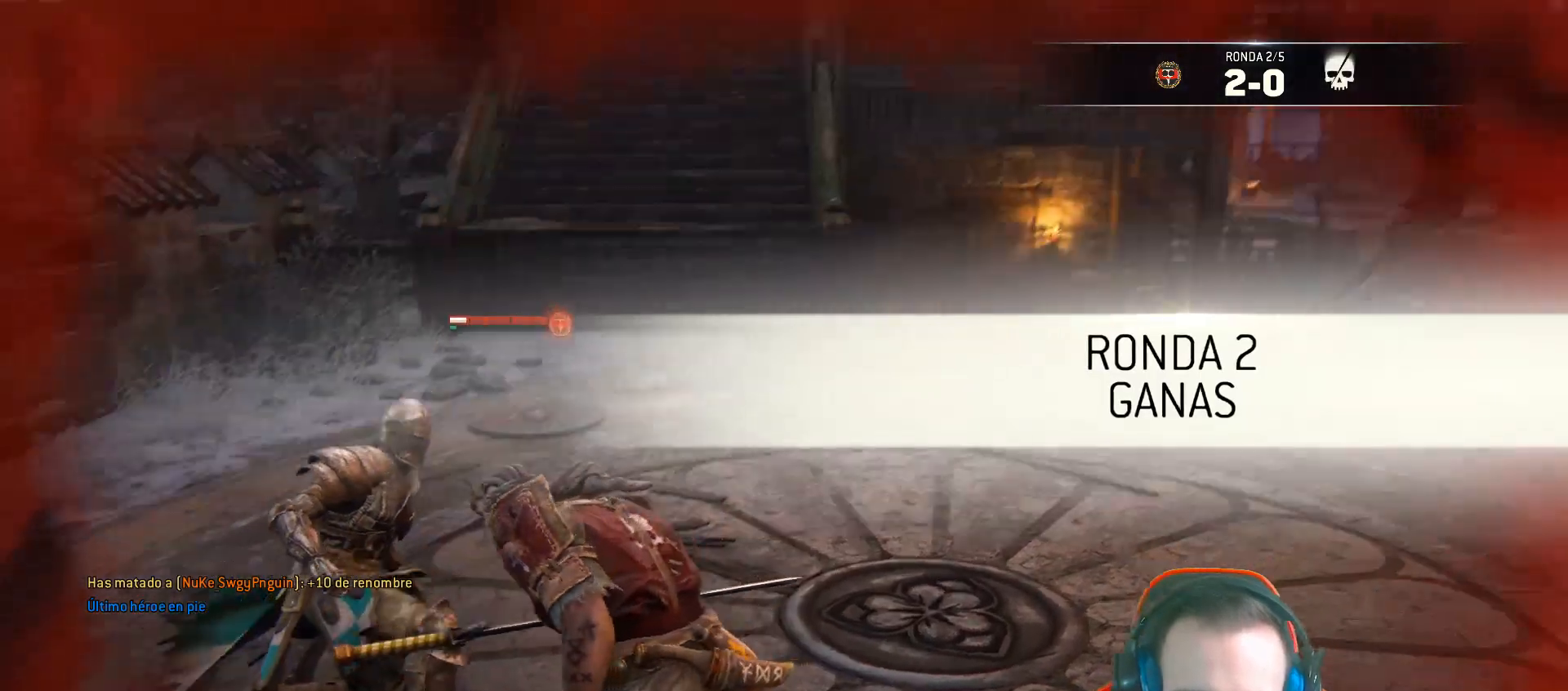
{"dt_ms": 500, "buttons": [], "left_stick": "down", "right_stick": "center", "events": [[117, "left_stick", "down"], [150, "right_stick", "left"], [300, "right_stick", "up-left"], [500, "right_stick", "center"]]}
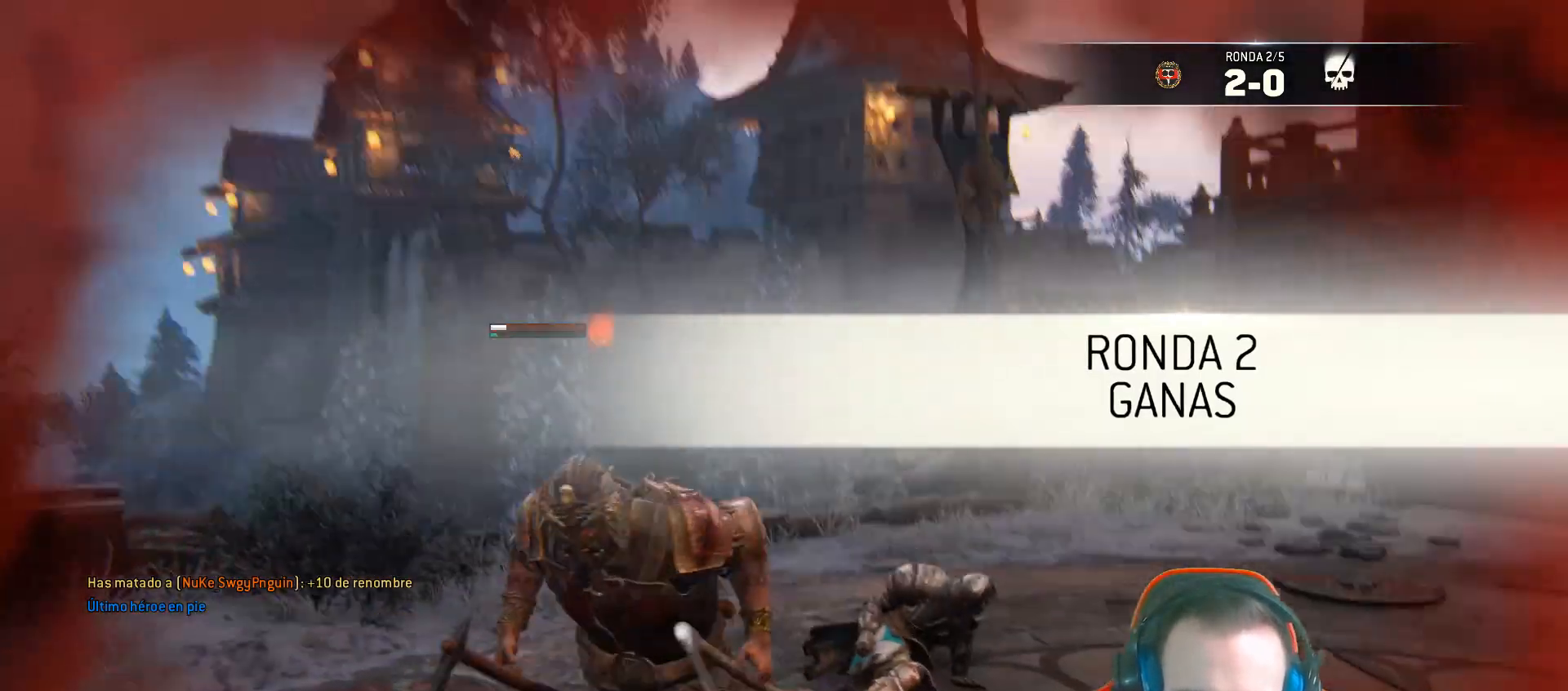
{"dt_ms": 500, "buttons": [], "left_stick": "center", "right_stick": "center", "events": [[50, "left_stick", "center"], [83, "TRIANGLE", "down"], [133, "TRIANGLE", "up"]]}
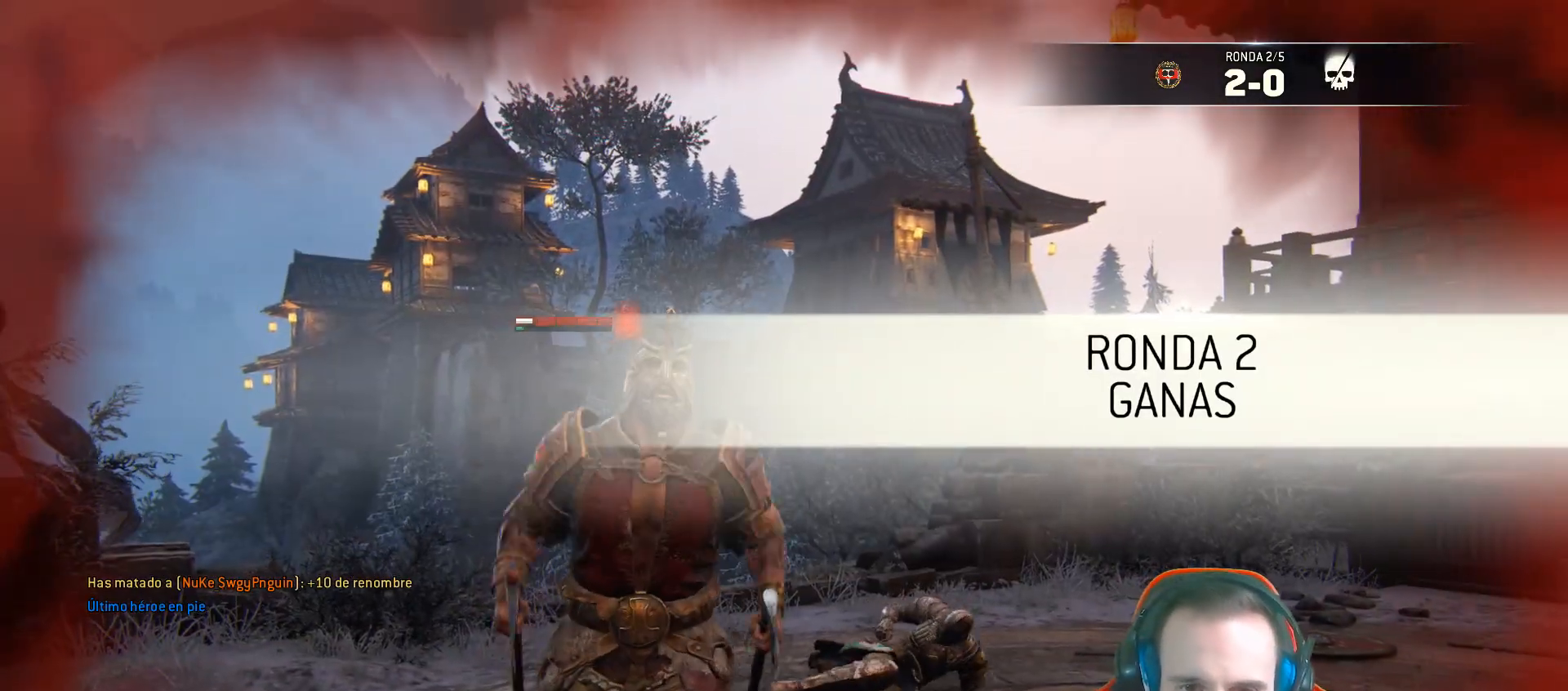
{"dt_ms": 500, "buttons": [], "left_stick": "center", "right_stick": "center", "events": []}
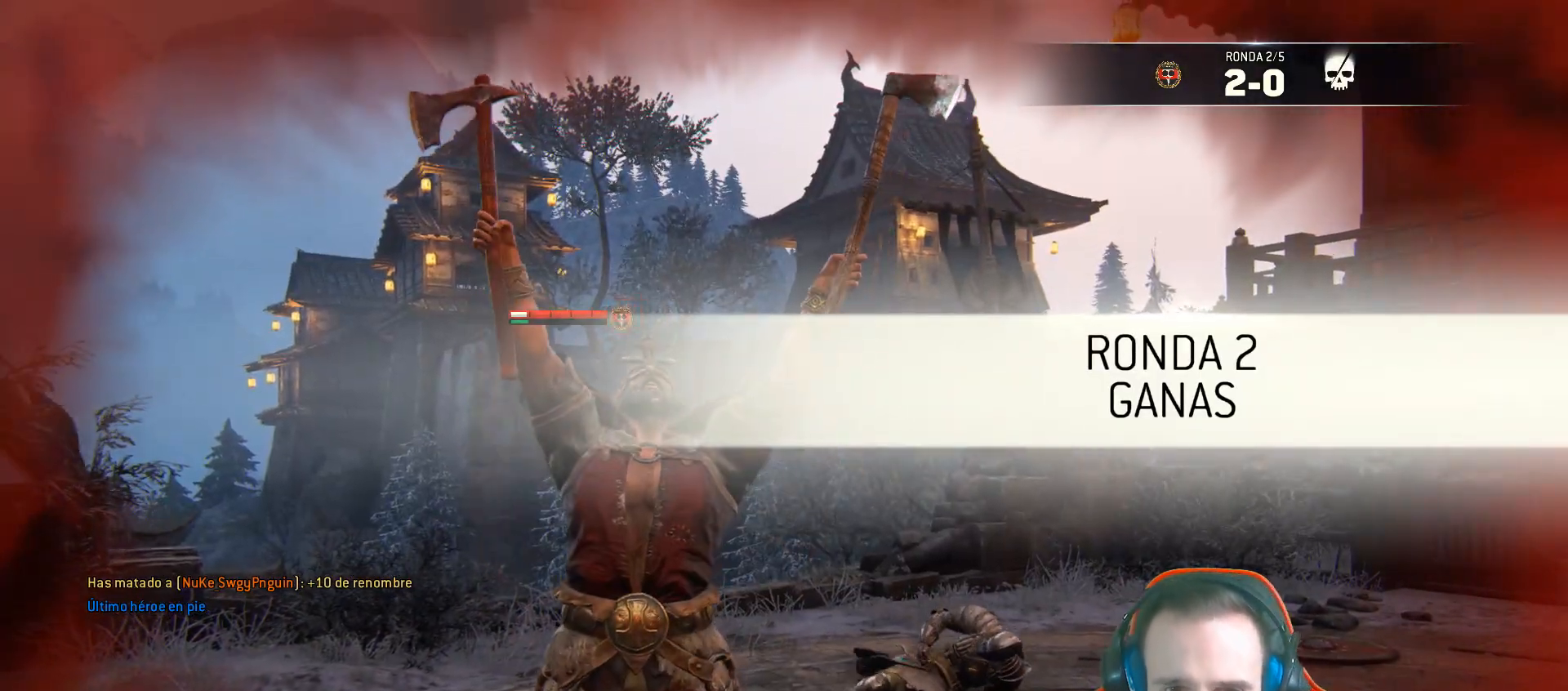
{"dt_ms": 500, "buttons": [], "left_stick": "center", "right_stick": "center", "events": []}
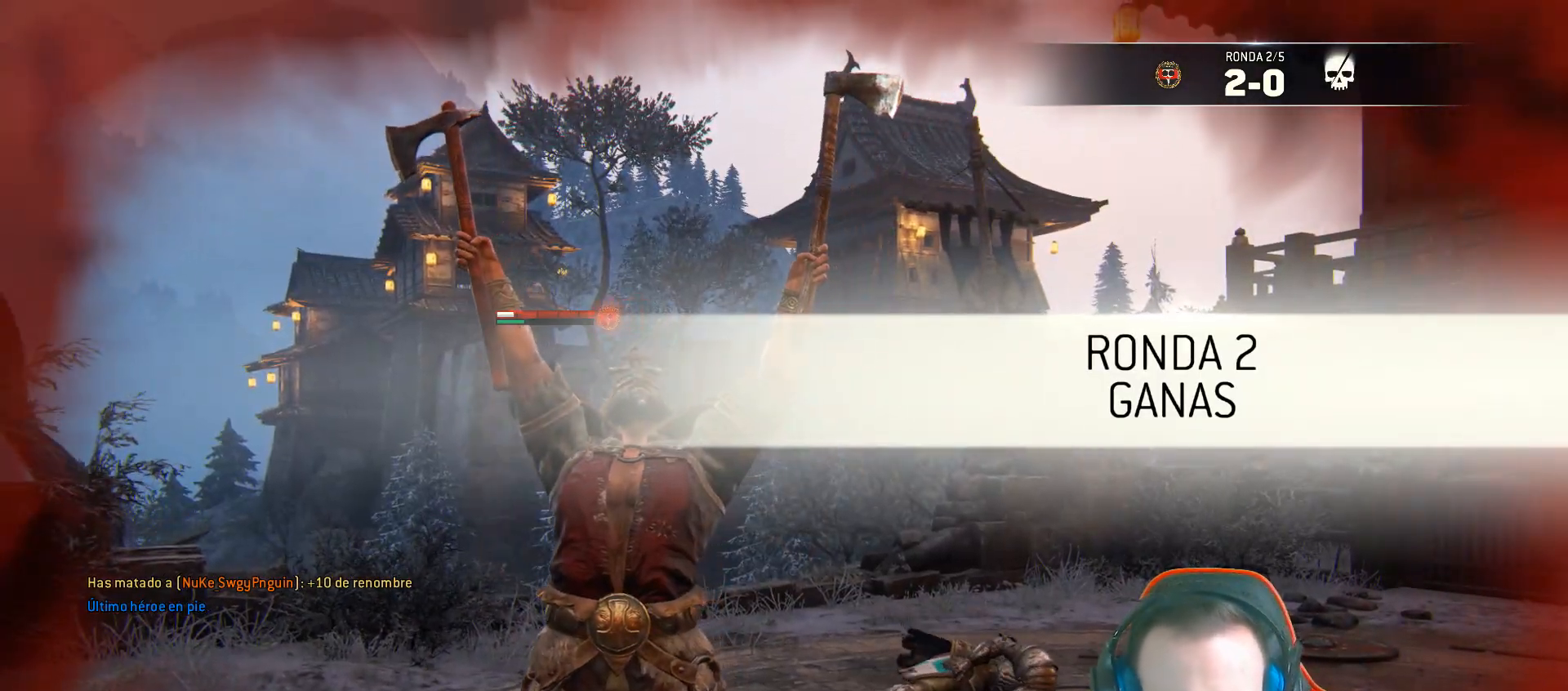
{"dt_ms": 500, "buttons": [], "left_stick": "center", "right_stick": "center", "events": []}
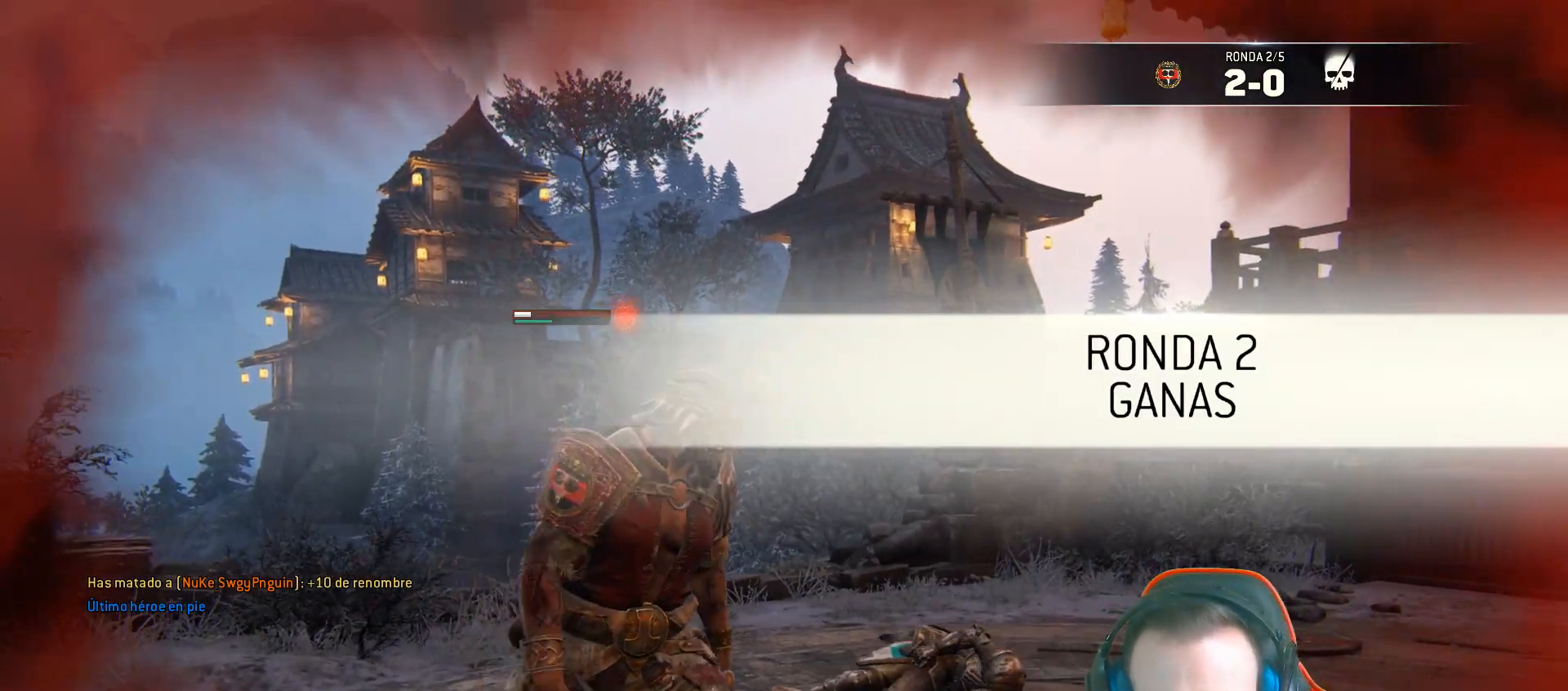
{"dt_ms": 500, "buttons": [], "left_stick": "center", "right_stick": "down", "events": [[200, "left_stick", "right"], [250, "right_stick", "down"], [383, "left_stick", "center"]]}
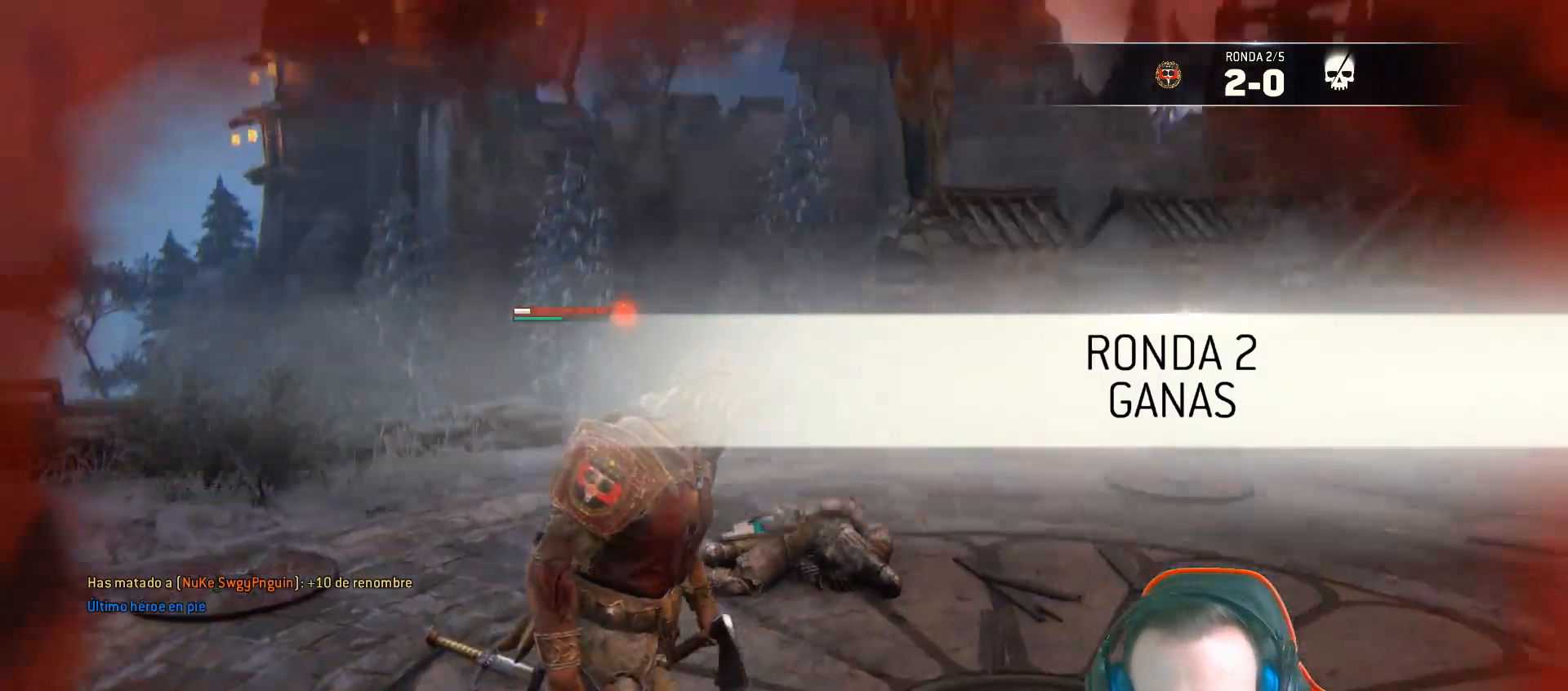
{"dt_ms": 500, "buttons": [], "left_stick": "center", "right_stick": "center", "events": [[67, "right_stick", "center"]]}
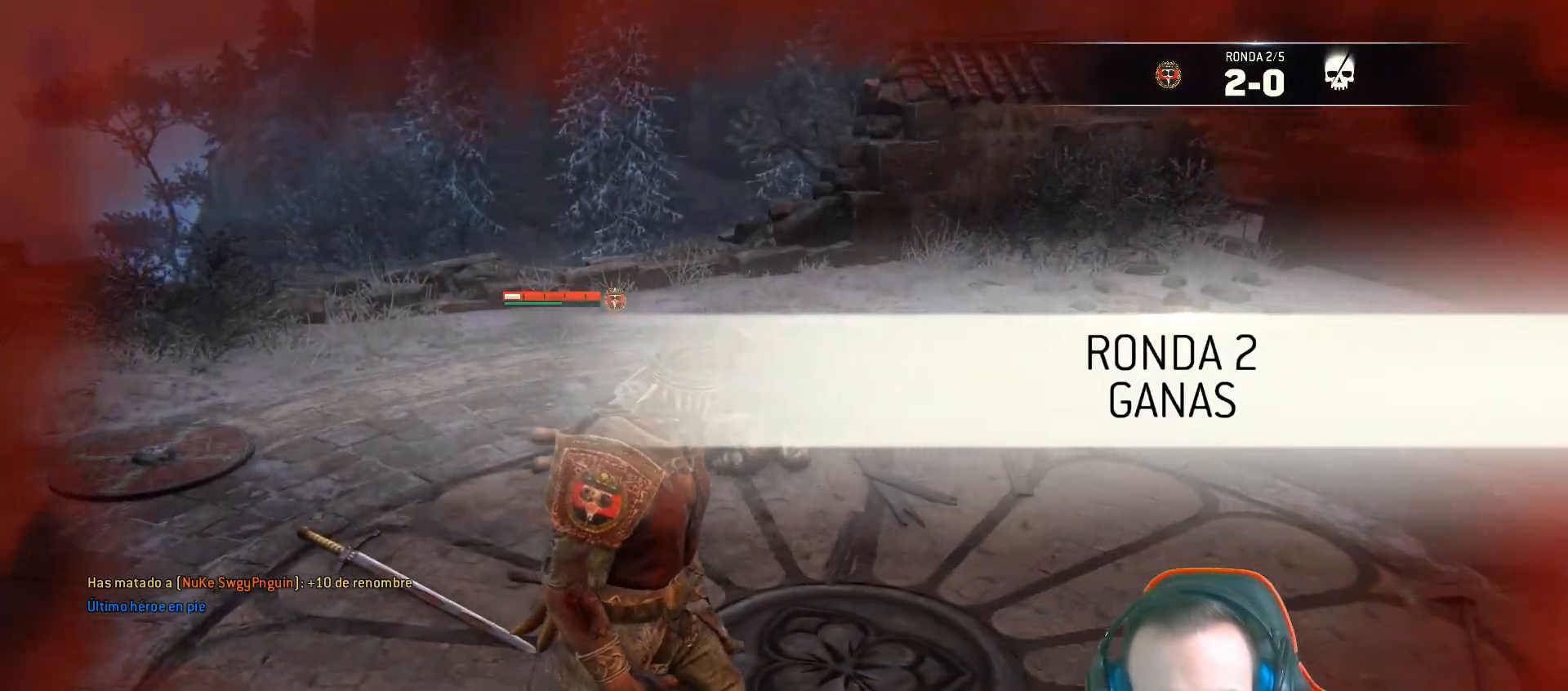
{"dt_ms": 500, "buttons": [], "left_stick": "center", "right_stick": "center", "events": []}
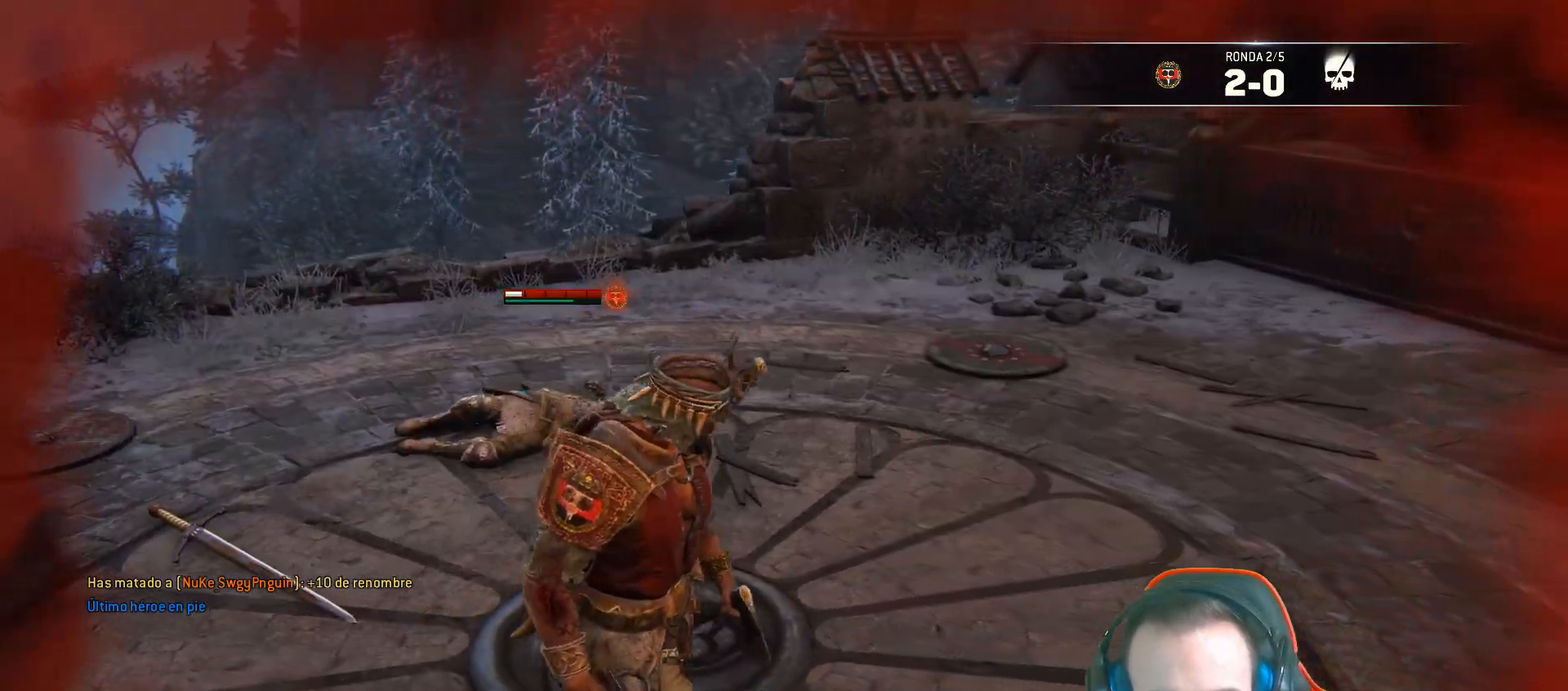
{"dt_ms": 500, "buttons": [], "left_stick": "center", "right_stick": "center", "events": []}
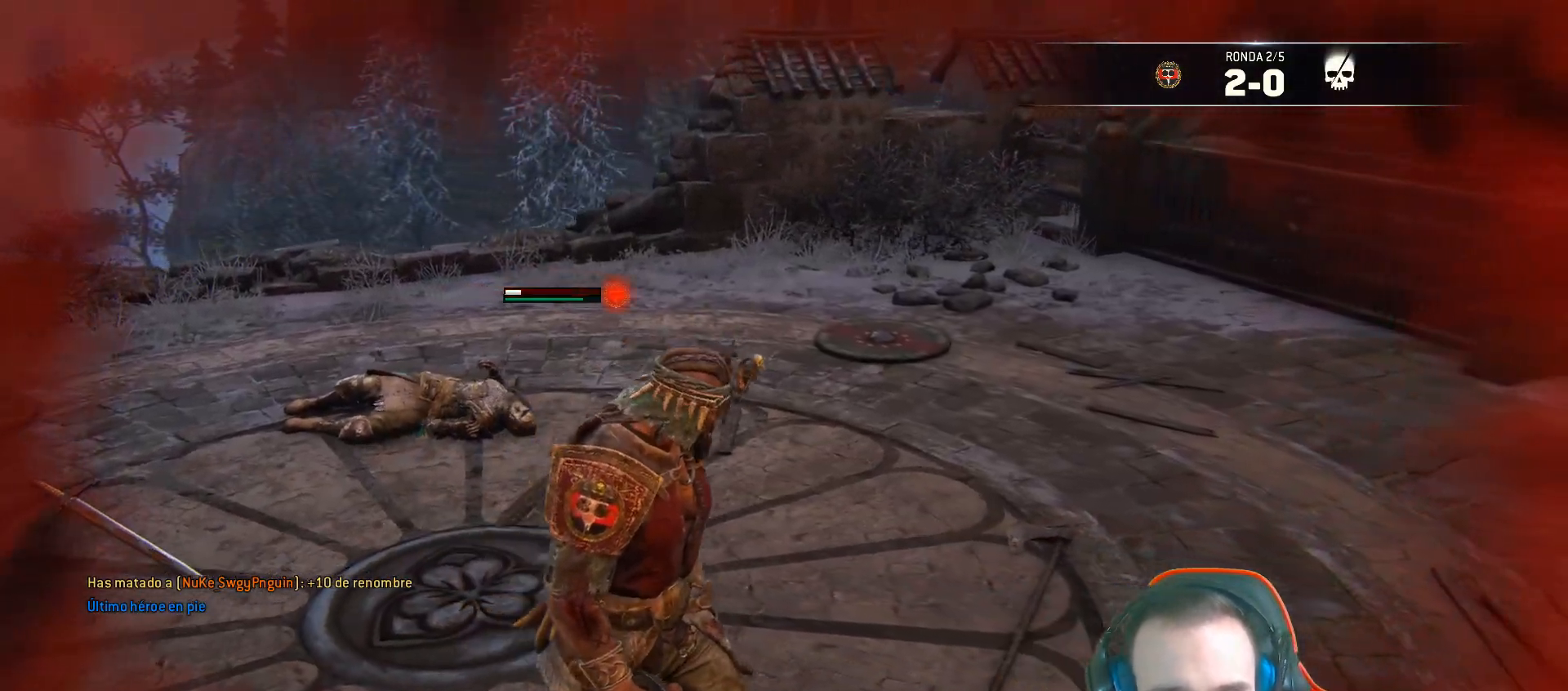
{"dt_ms": 500, "buttons": [], "left_stick": "center", "right_stick": "center", "events": [[200, "right_stick", "up"], [433, "right_stick", "center"]]}
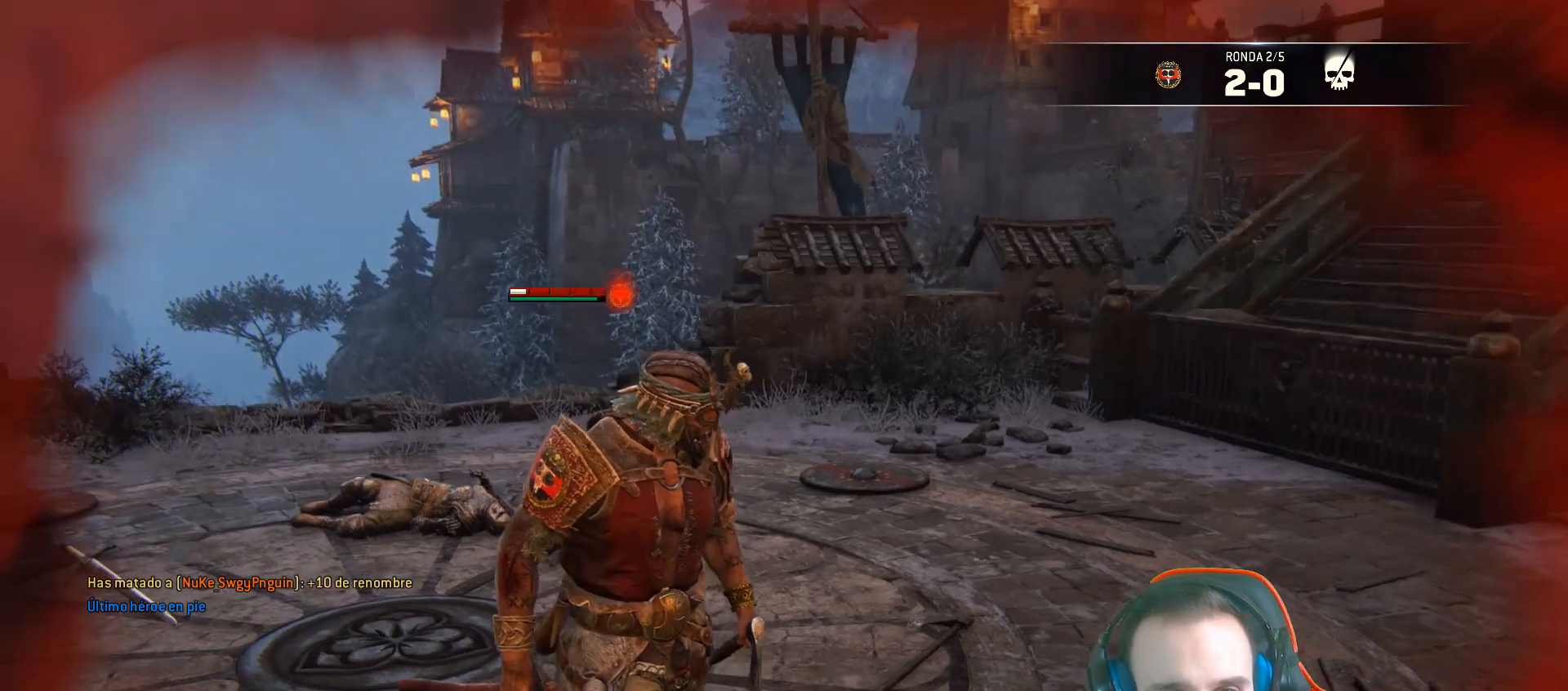
{"dt_ms": 500, "buttons": [], "left_stick": "down", "right_stick": "center", "events": [[400, "left_stick", "down"]]}
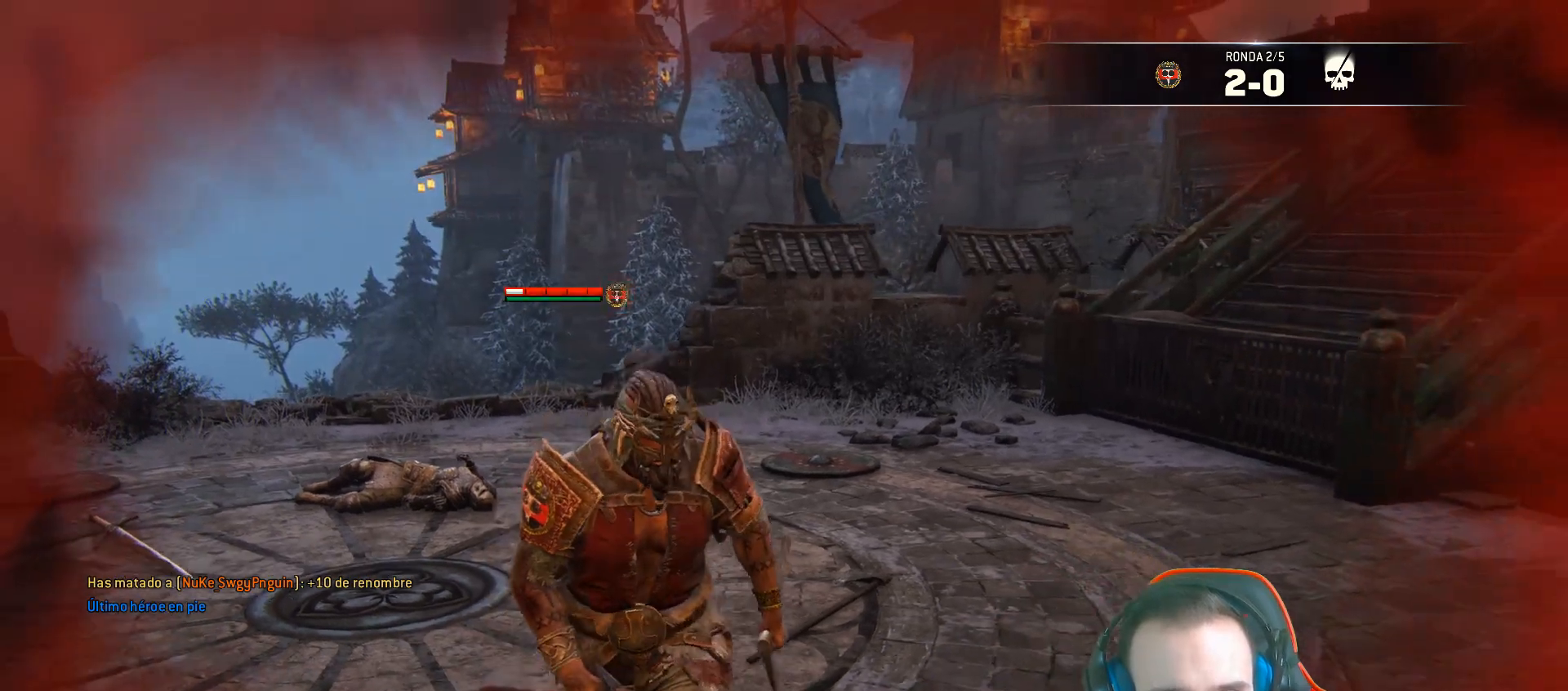
{"dt_ms": 500, "buttons": [], "left_stick": "down", "right_stick": "center", "events": []}
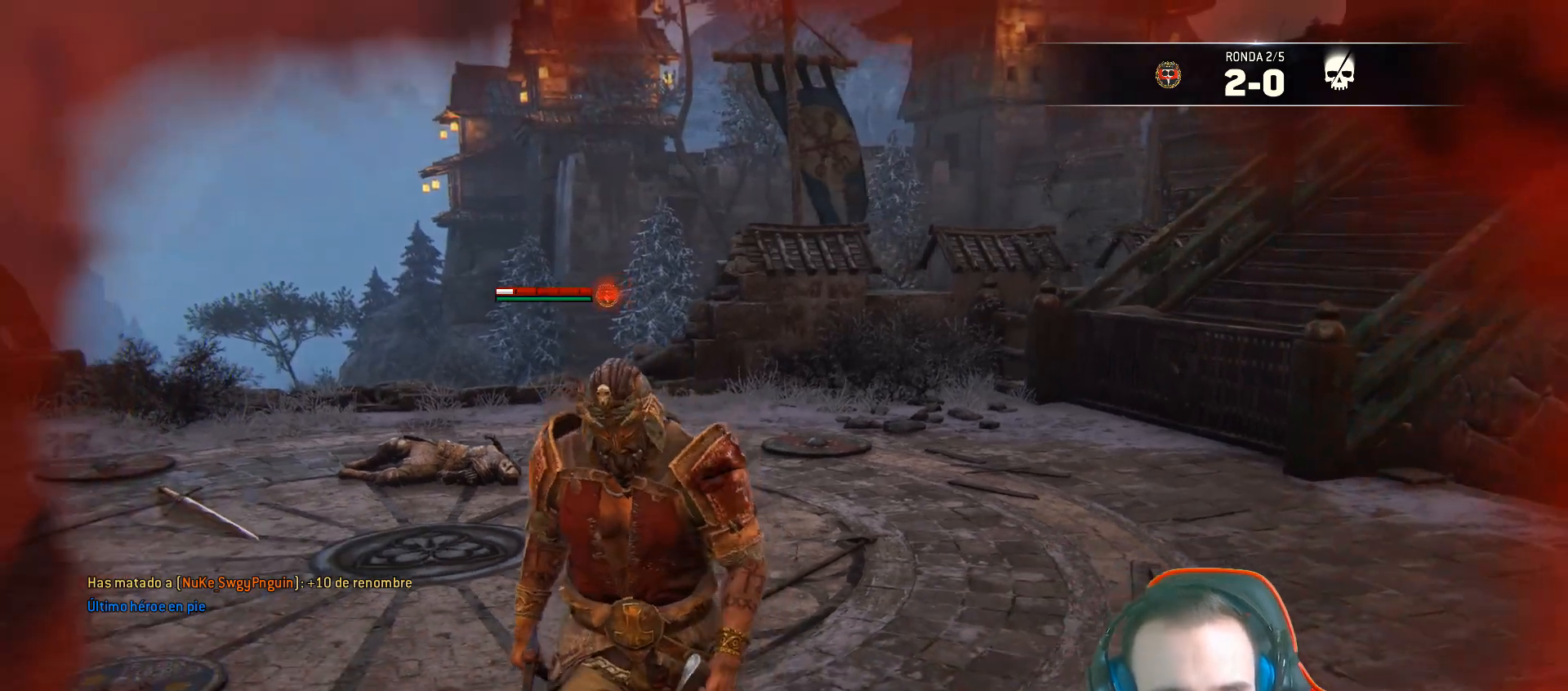
{"dt_ms": 500, "buttons": [], "left_stick": "down", "right_stick": "center", "events": [[300, "right_stick", "up"], [433, "right_stick", "center"]]}
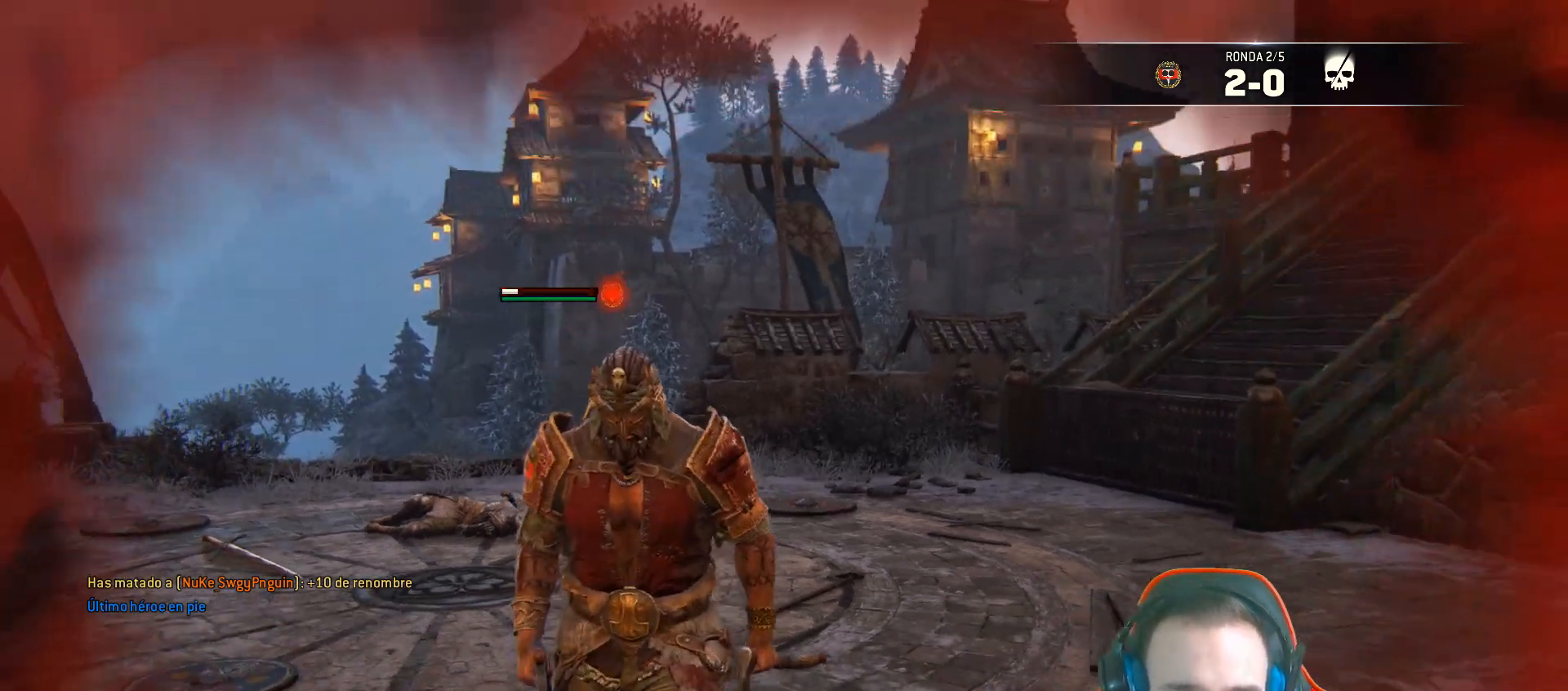
{"dt_ms": 500, "buttons": [], "left_stick": "center", "right_stick": "center", "events": [[50, "left_stick", "center"], [233, "left_stick", "up"], [383, "left_stick", "center"]]}